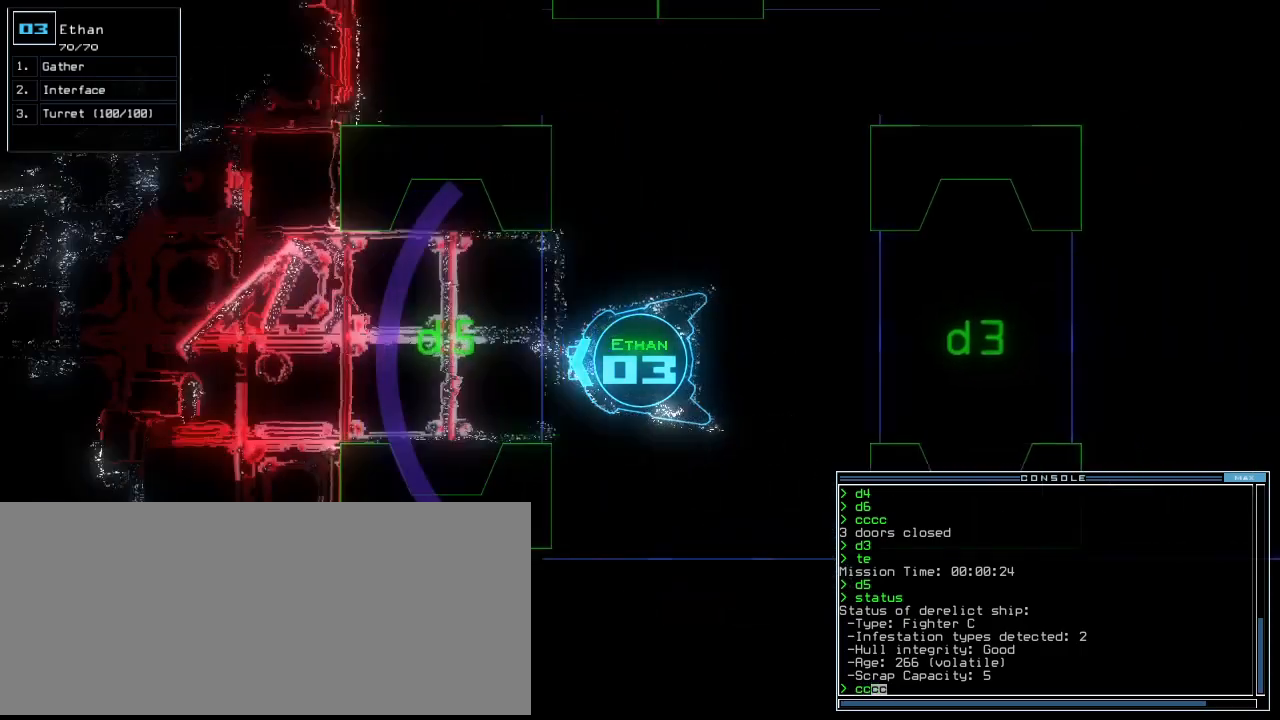
Gameplay with keyboard; each line is a JSON object with the keys held at the frame after it. "events" lists presses ("down") and releases ("up") of ".", "0", "1", "2", "3", "4", "5", "6", "7", "8", "9", "a", "b", "backspace", "c", "caps_lock", "comma", "ctrl_l", "ctrl_r", "d", "down", "e", "equals", "escape", "f", "f8", "g", "h", "i", "j", "k", "l", "left", "minus", "n", "o", "p", "q", "quote", "r", "return", "right", "s", "semicolon", "shift_l", "shift_r", "space", "t", "tab", "tilde", "u", "up", "v", "w", "x", "y" and "z" between this image and that frame as [ms after this image, input, new state], when the widget could be followed in between. No other keys are recorded. Mouse input is not recorded. Not read: m.
{"keys": ["up"], "events": [[40, "return", "down"], [140, "return", "up"], [160, "down", "up"], [300, "up", "down"]]}
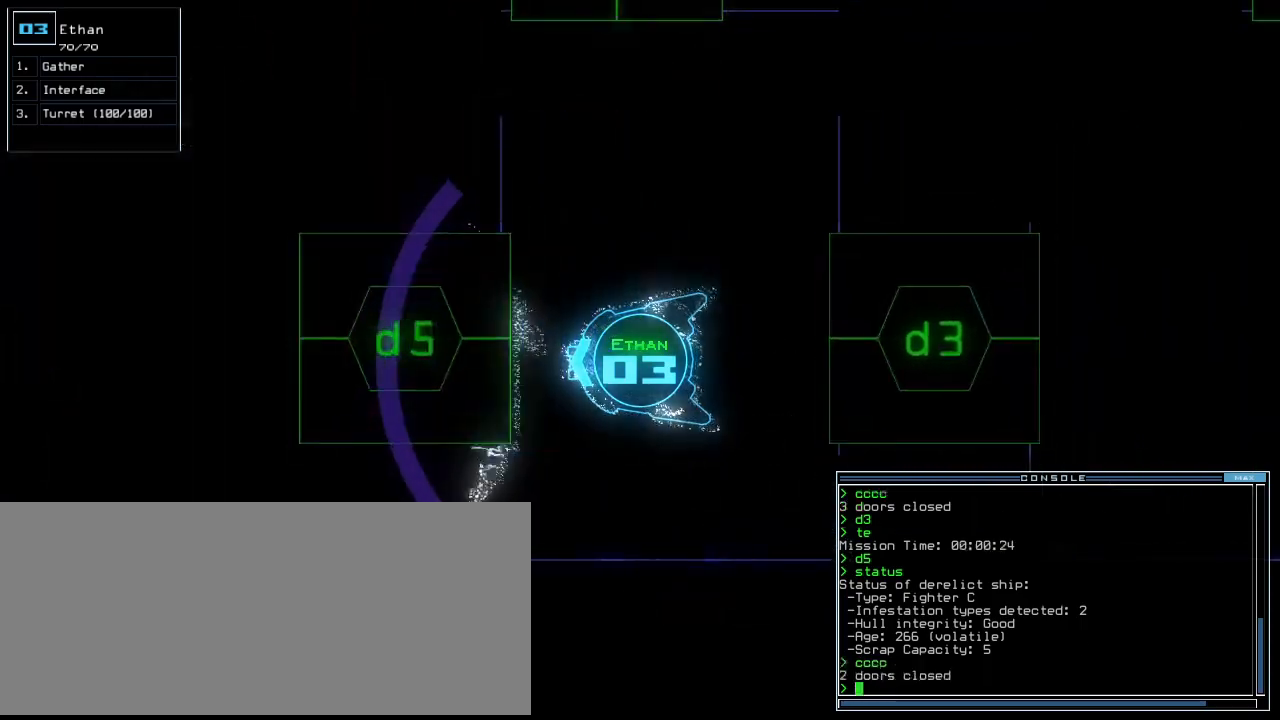
{"keys": [], "events": [[240, "d", "down"], [300, "up", "up"], [320, "d", "up"]]}
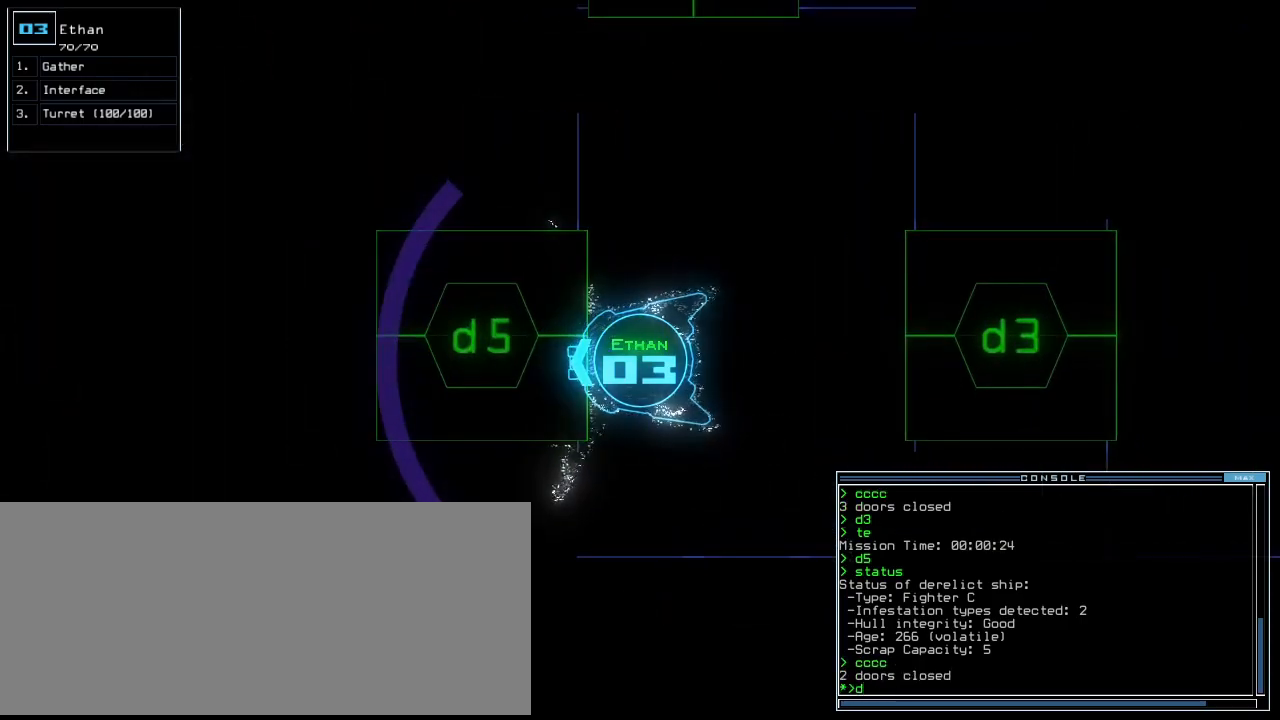
{"keys": [], "events": [[60, "5", "down"], [120, "5", "up"]]}
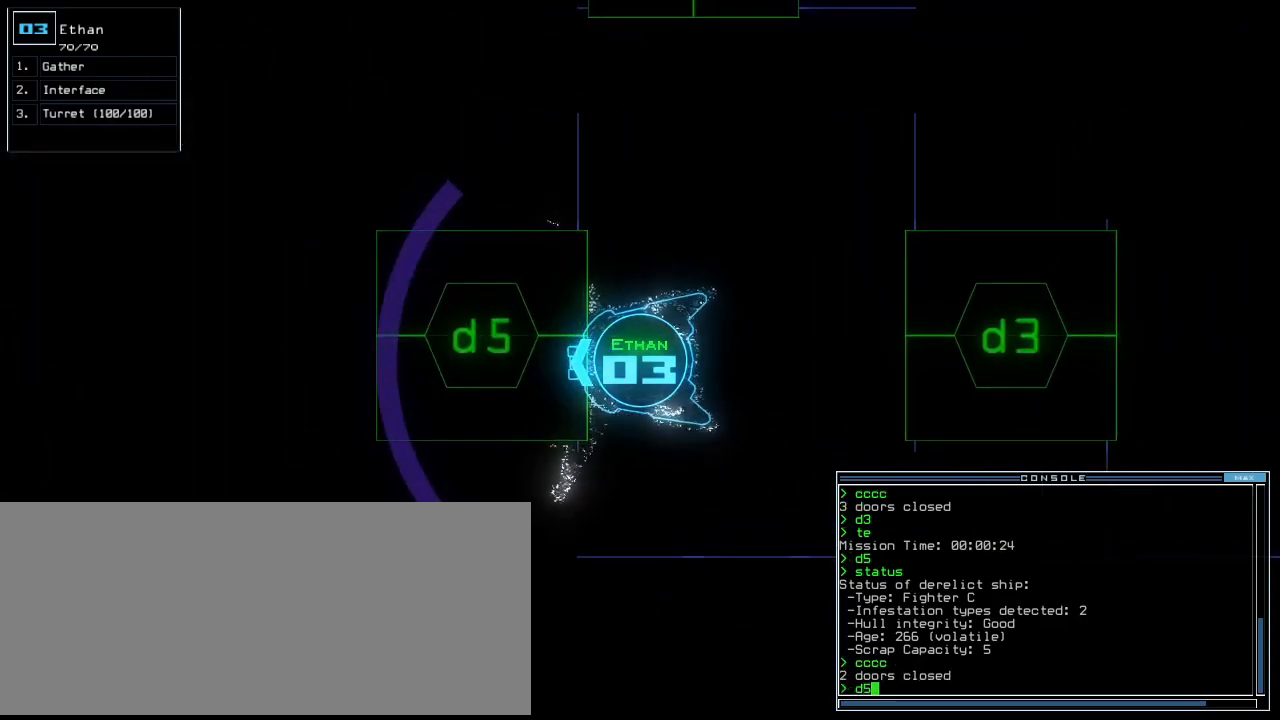
{"keys": ["t", "u"], "events": [[80, "semicolon", "down"], [140, "semicolon", "up"], [400, "t", "down"], [480, "u", "down"]]}
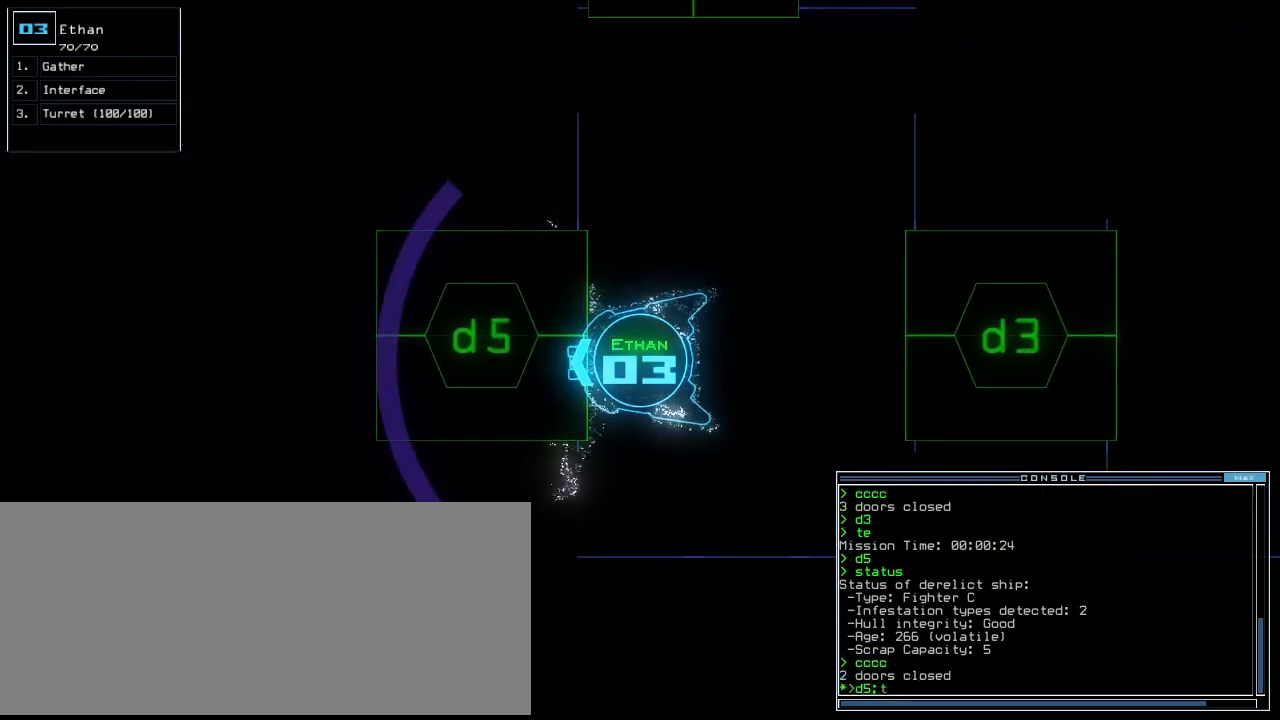
{"keys": [], "events": [[40, "t", "up"], [100, "u", "up"]]}
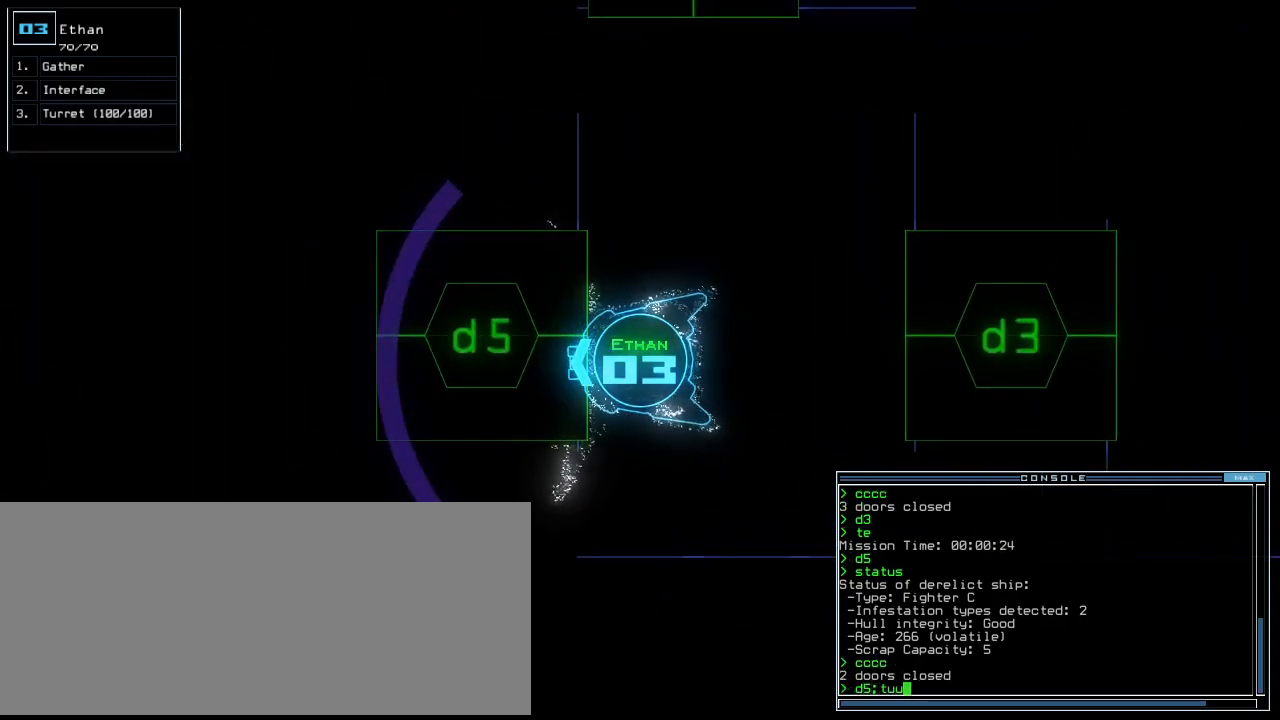
{"keys": ["backspace"], "events": [[500, "backspace", "down"]]}
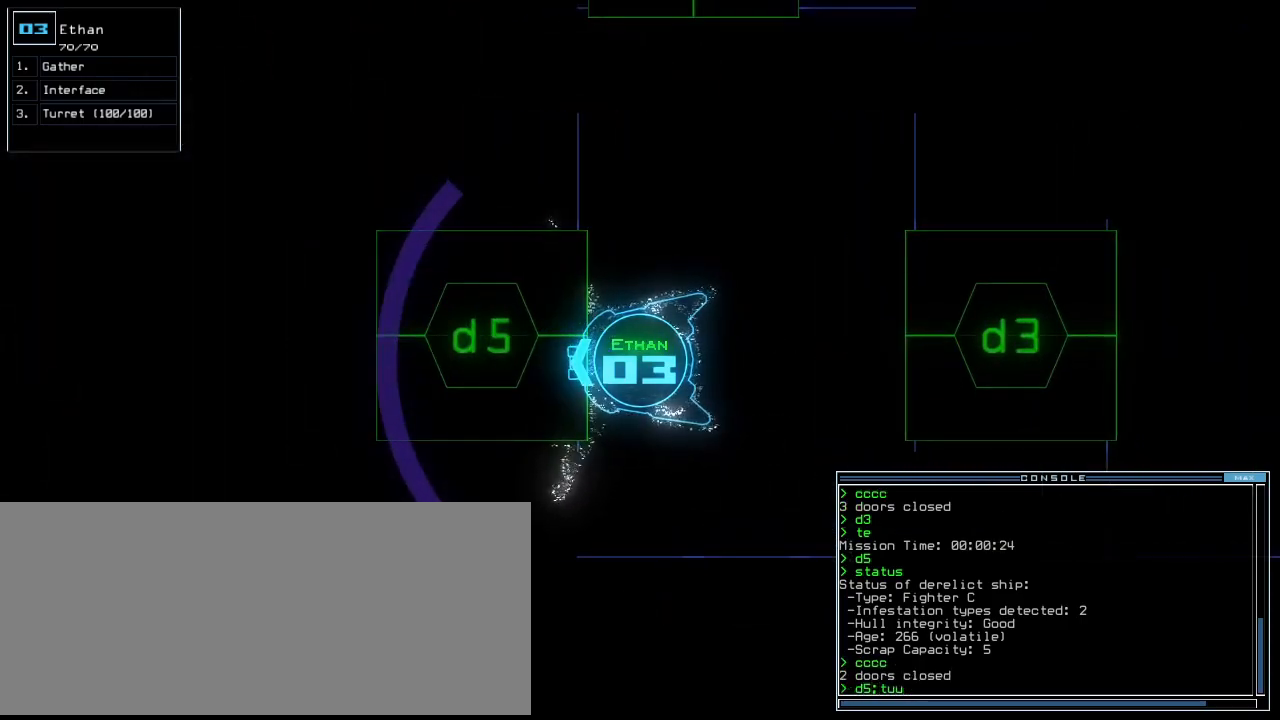
{"keys": [], "events": [[40, "backspace", "up"], [340, "return", "down"], [380, "return", "up"]]}
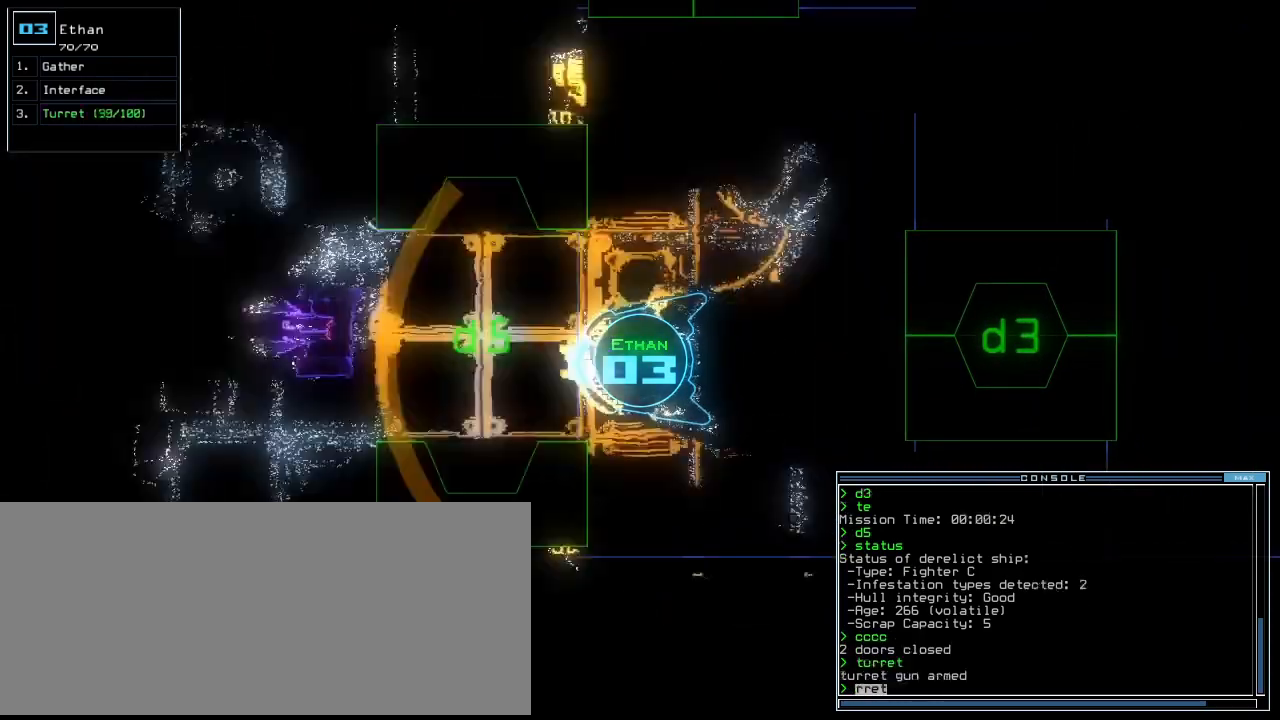
{"keys": [], "events": []}
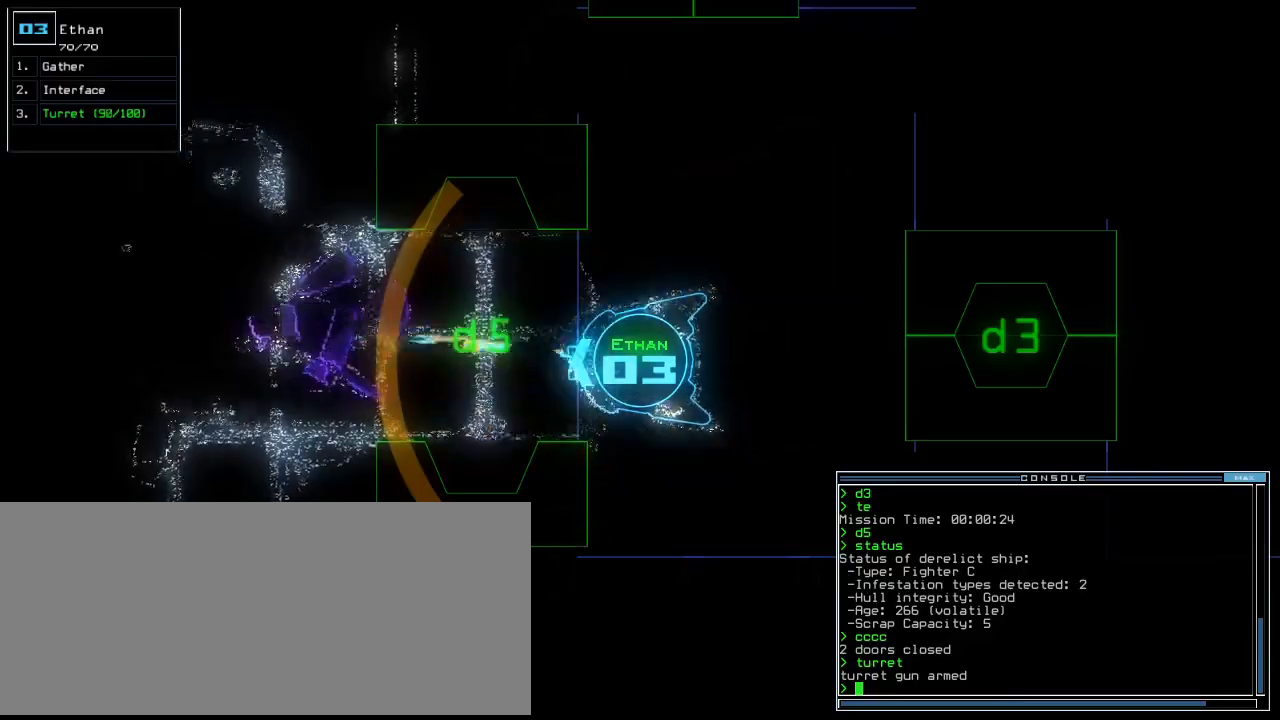
{"keys": ["up"], "events": [[440, "up", "down"]]}